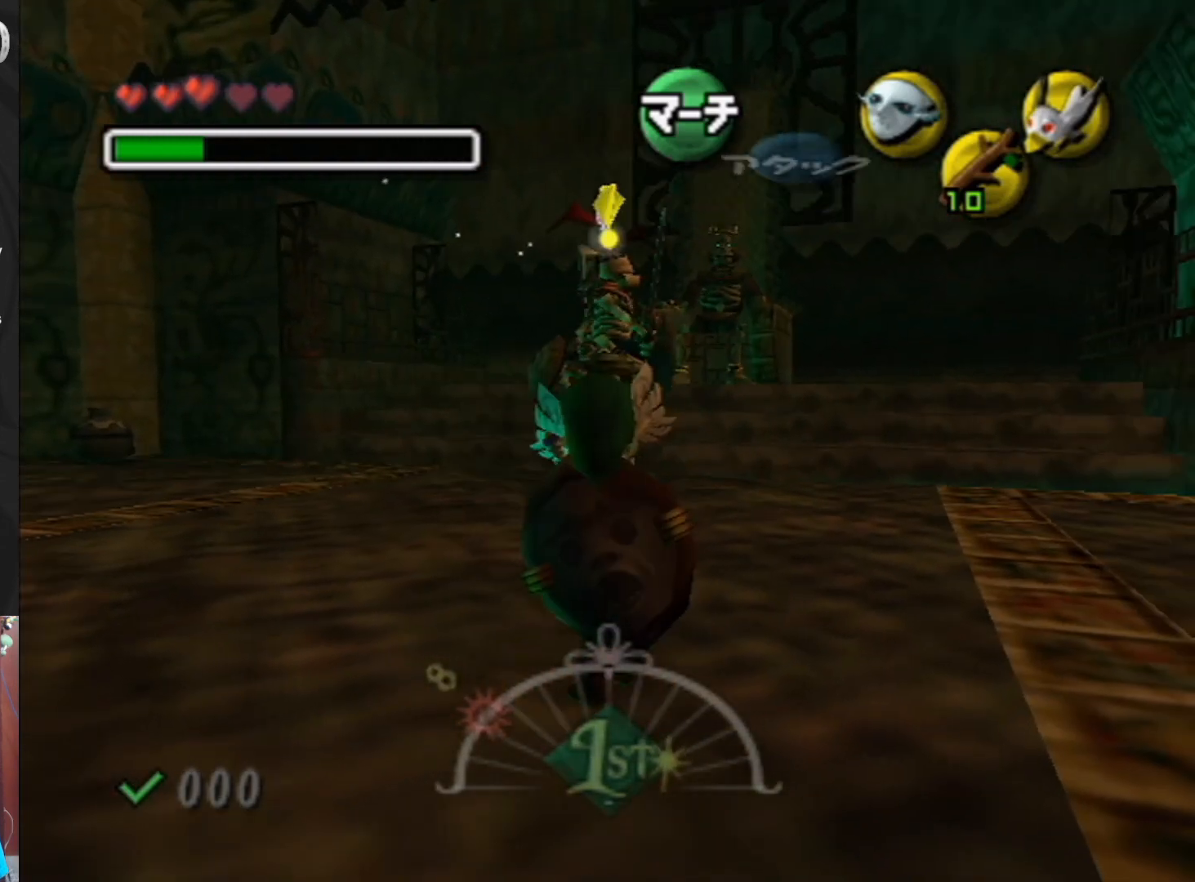
Gameplay with a controller (Nintendo layout); each line is a JSON object with the inputs held at the frame after it. "events" lists button and stick changes between this image and that frame as [ms after this image, input, new state], when the widget could be followed in between. Not read: L3 R3.
{"buttons": ["B"], "left_stick": "center", "events": [[67, "left_stick", "center"]]}
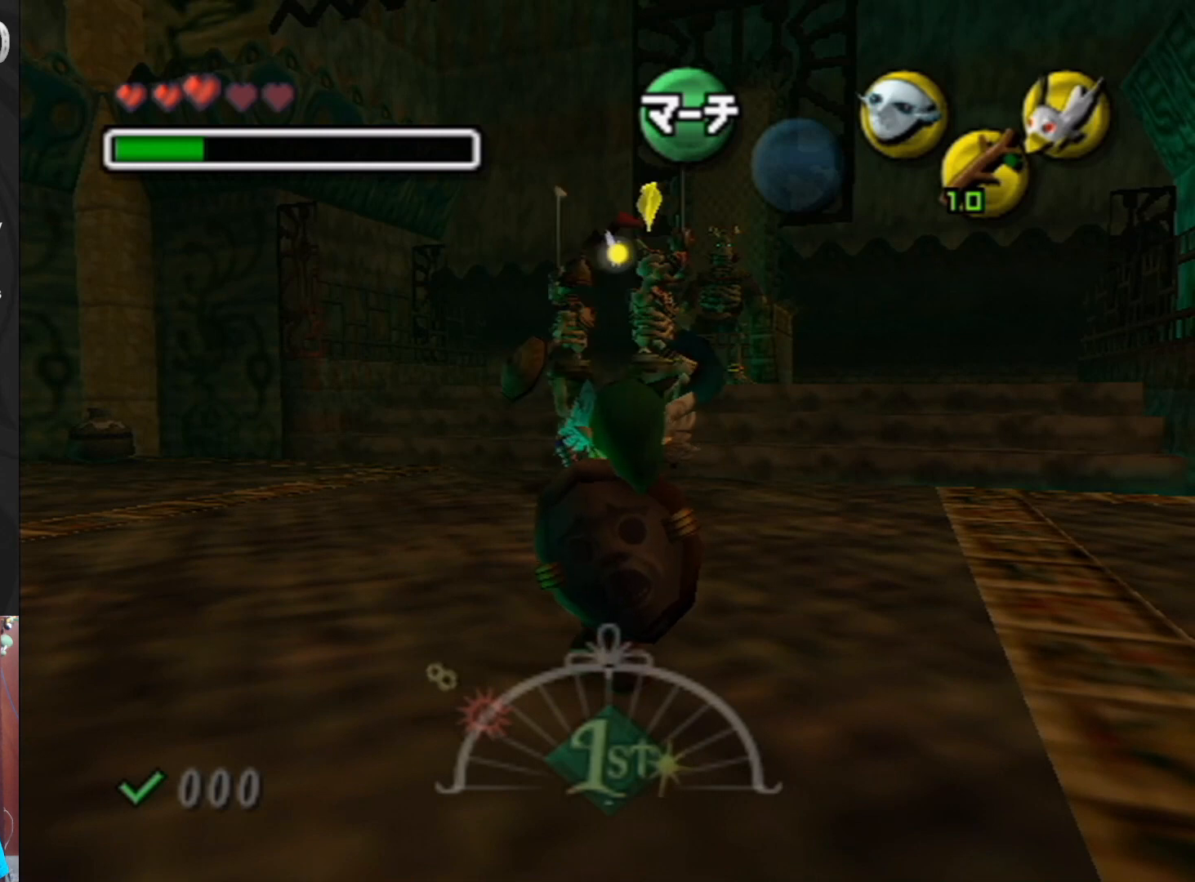
{"buttons": ["B"], "left_stick": "center", "events": []}
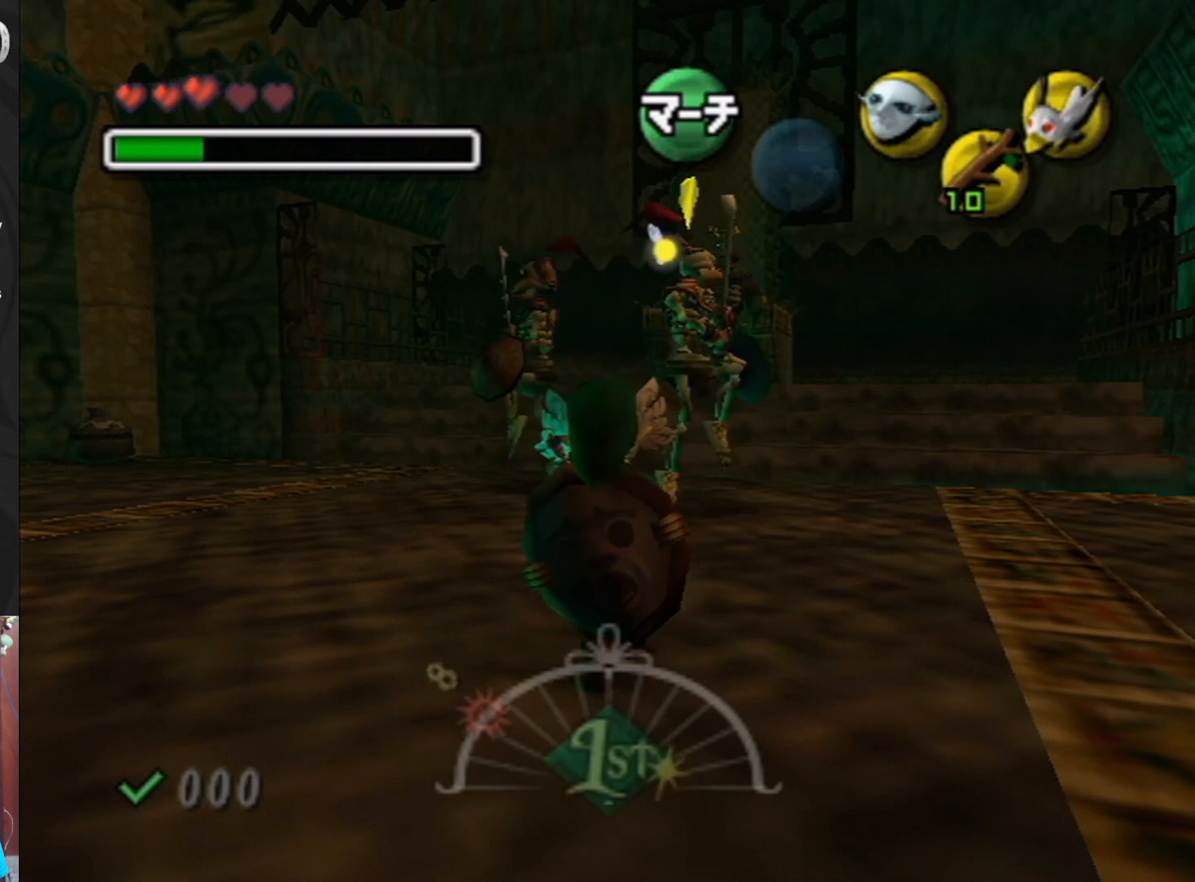
{"buttons": ["B"], "left_stick": "center", "events": []}
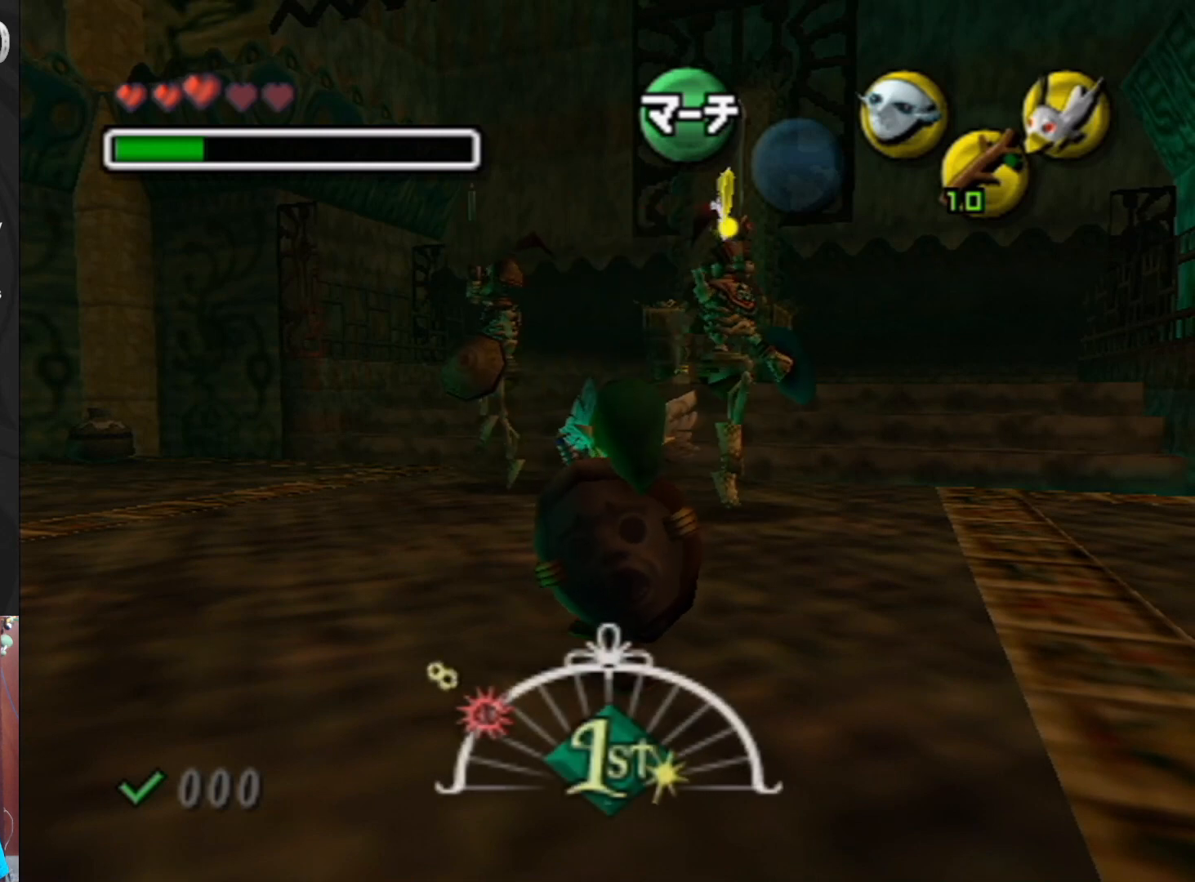
{"buttons": ["B"], "left_stick": "up", "events": [[233, "left_stick", "up"]]}
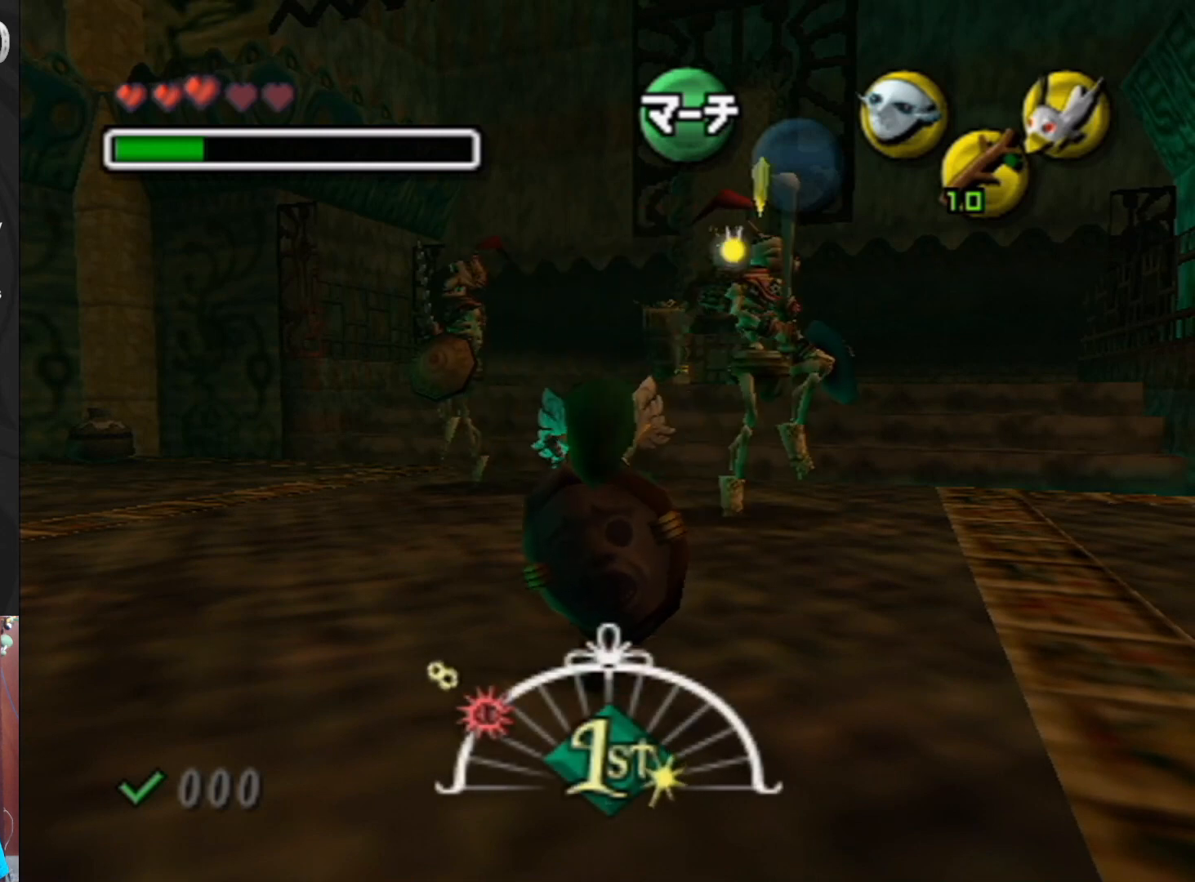
{"buttons": ["B"], "left_stick": "up", "events": []}
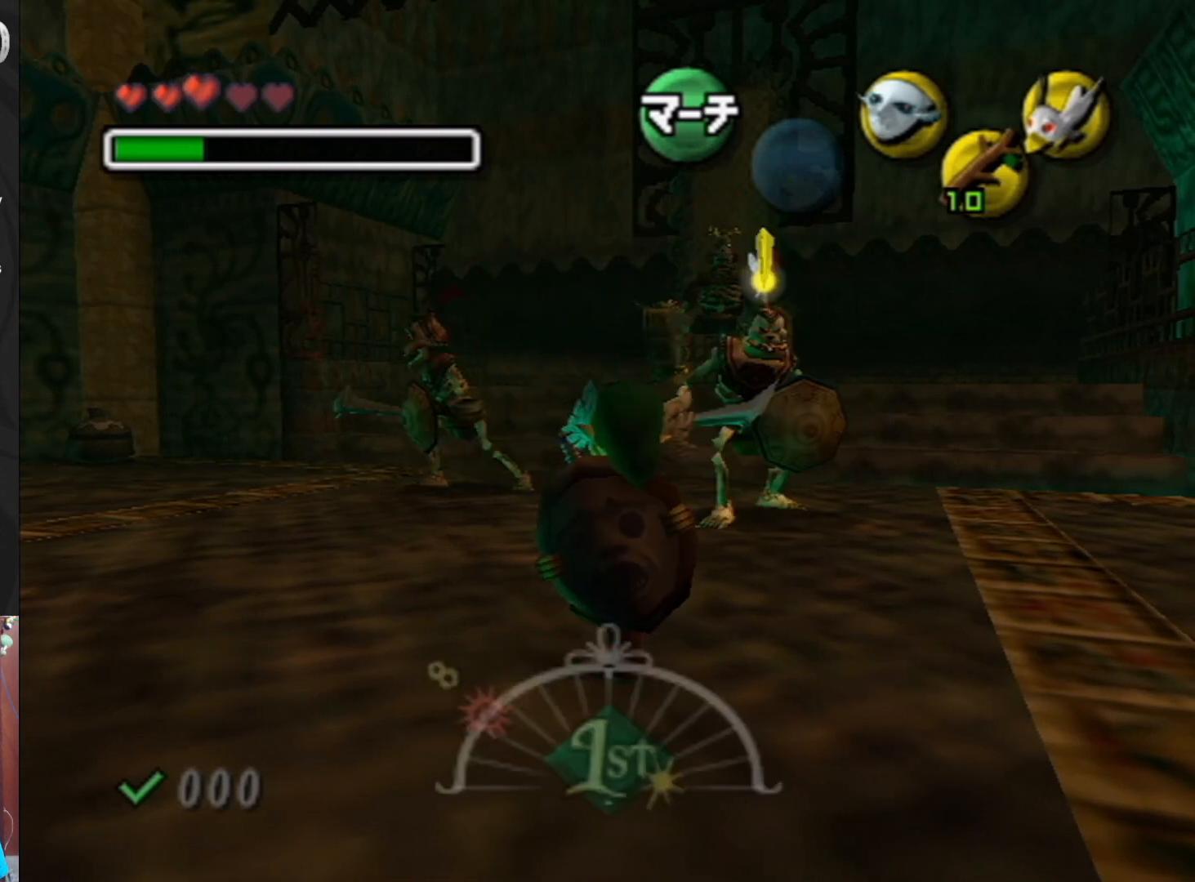
{"buttons": ["B"], "left_stick": "up", "events": []}
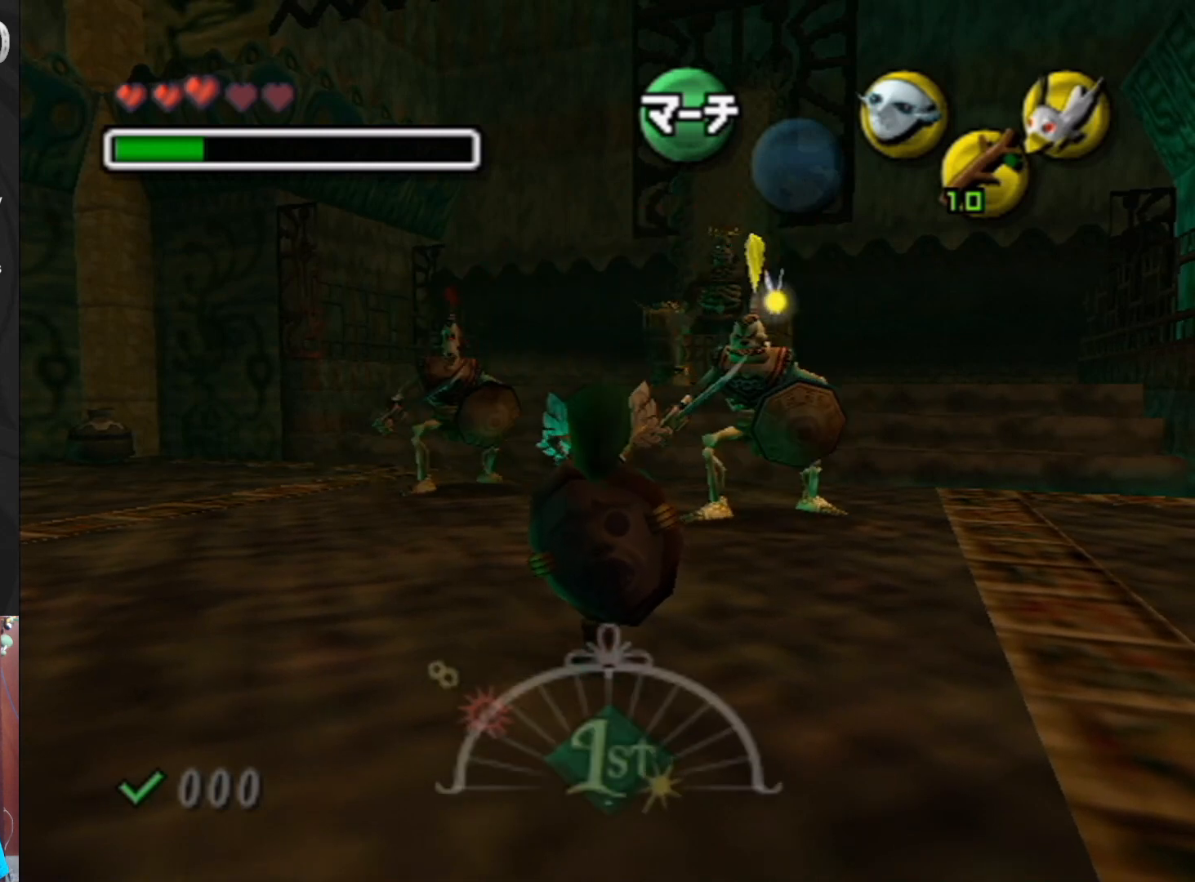
{"buttons": ["B"], "left_stick": "up", "events": []}
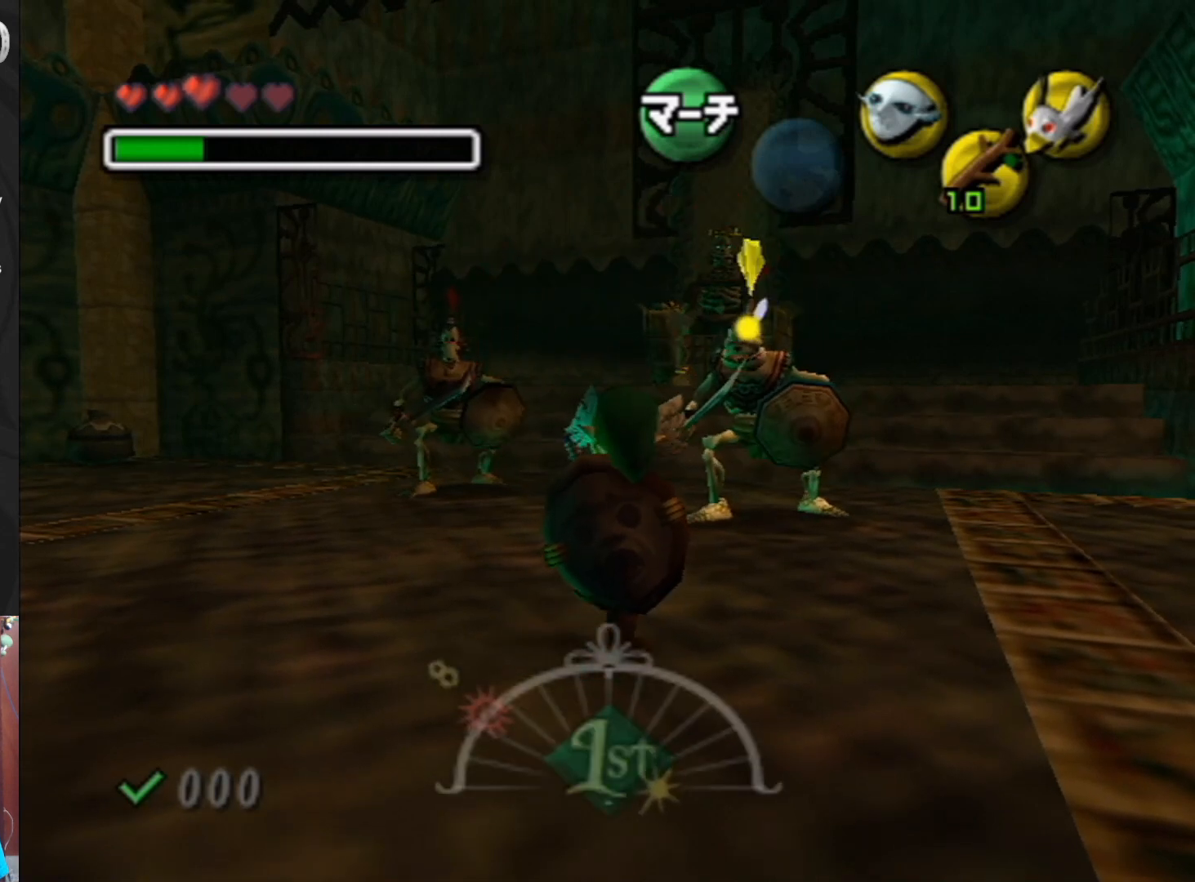
{"buttons": ["B"], "left_stick": "up", "events": []}
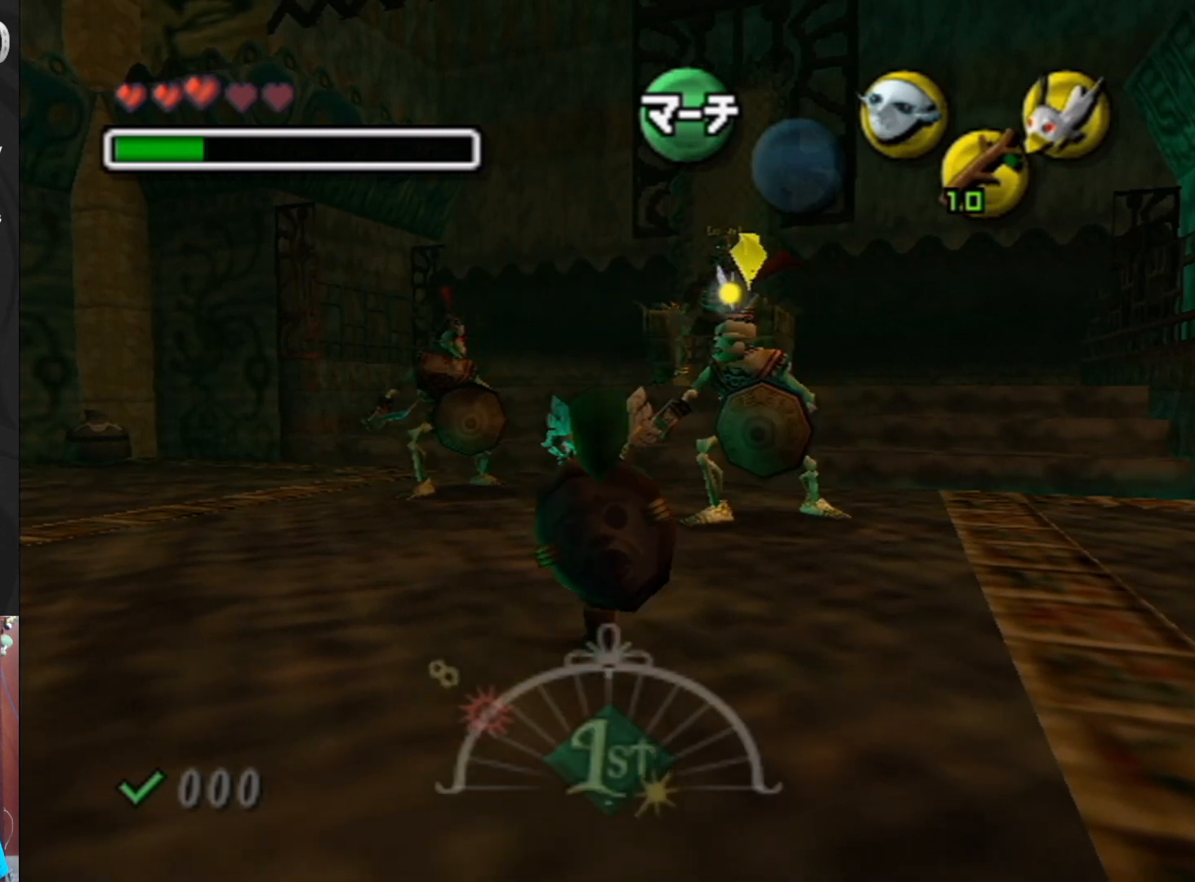
{"buttons": ["B"], "left_stick": "up", "events": []}
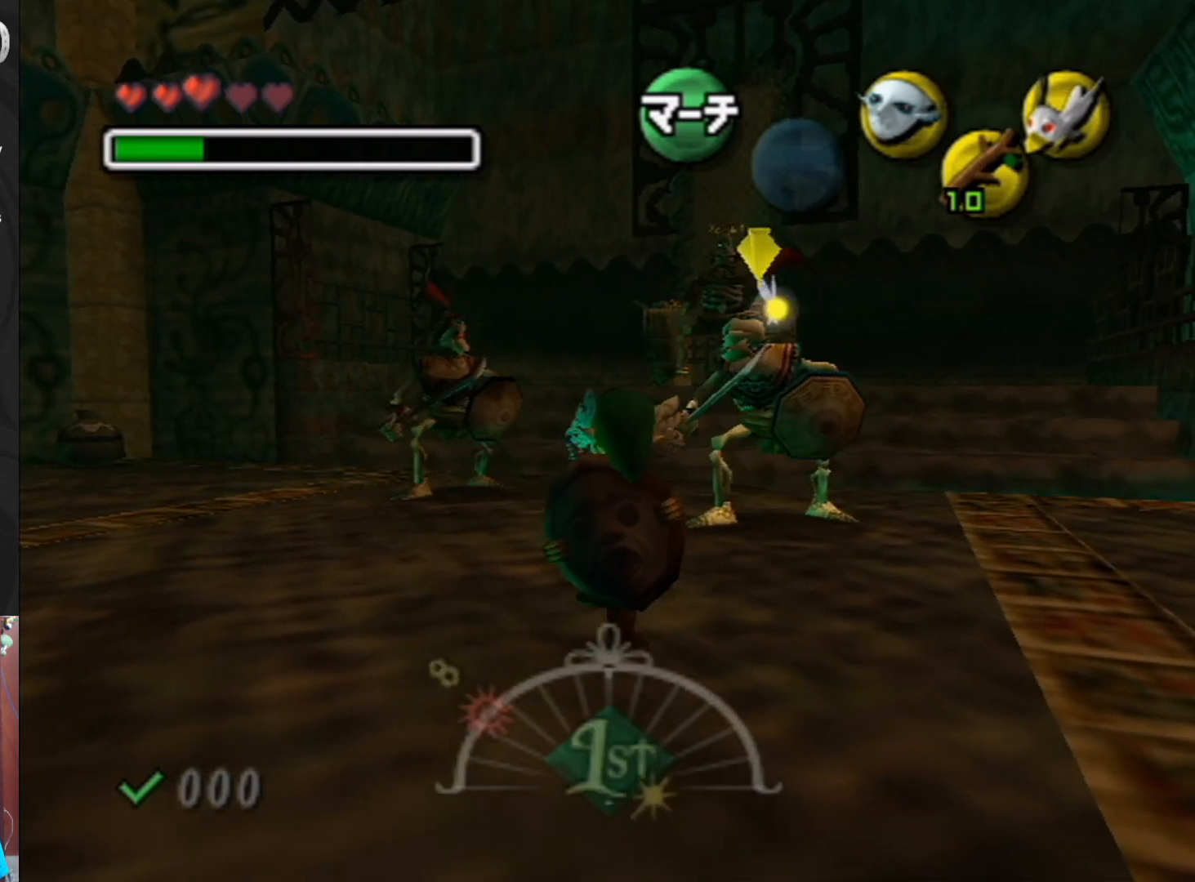
{"buttons": ["B"], "left_stick": "up", "events": []}
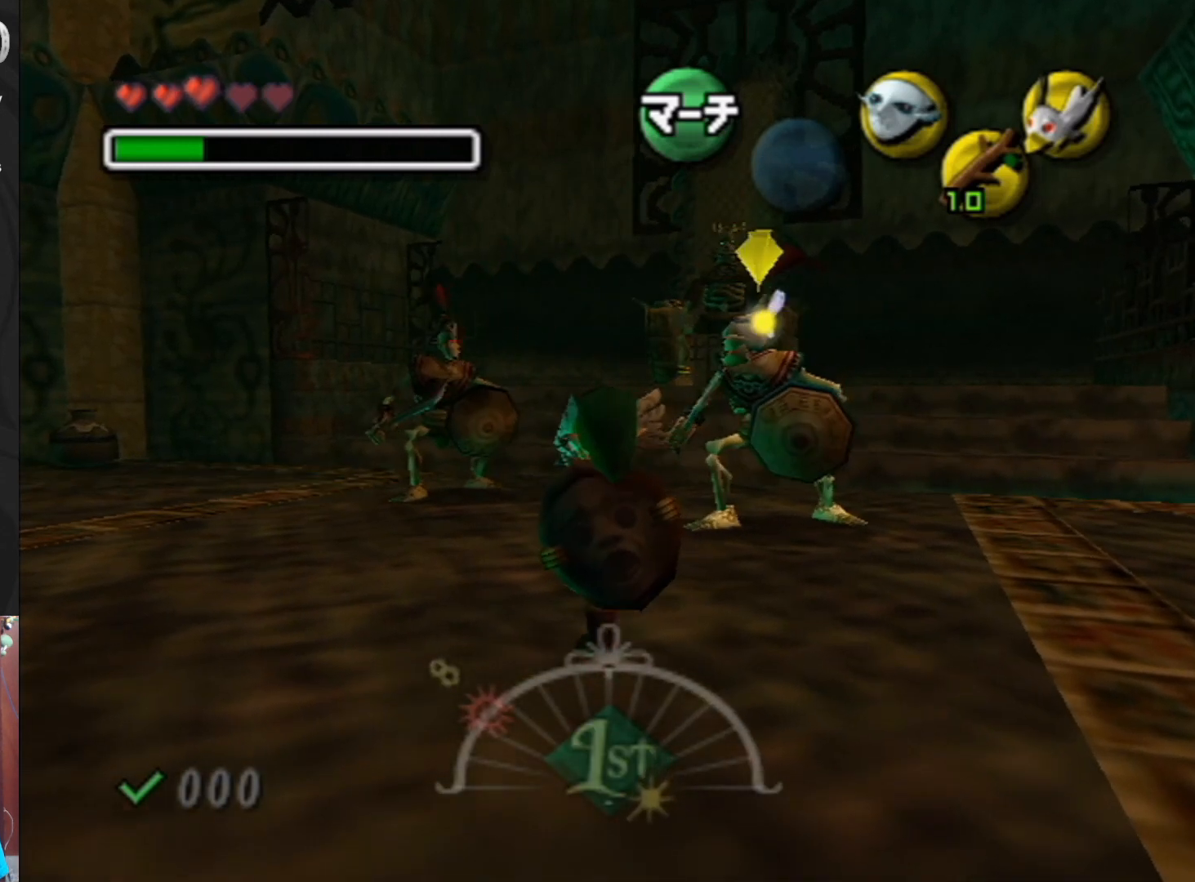
{"buttons": ["B"], "left_stick": "up", "events": []}
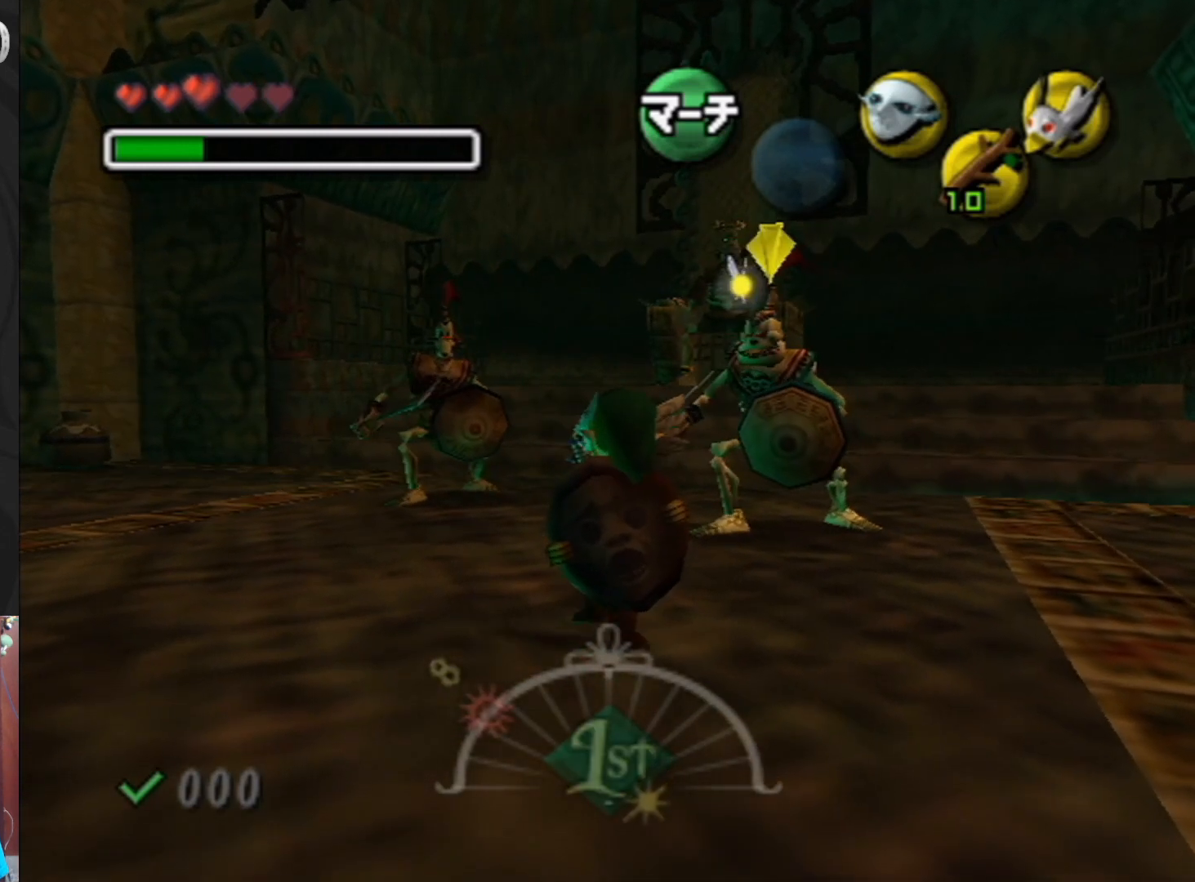
{"buttons": ["B"], "left_stick": "up", "events": []}
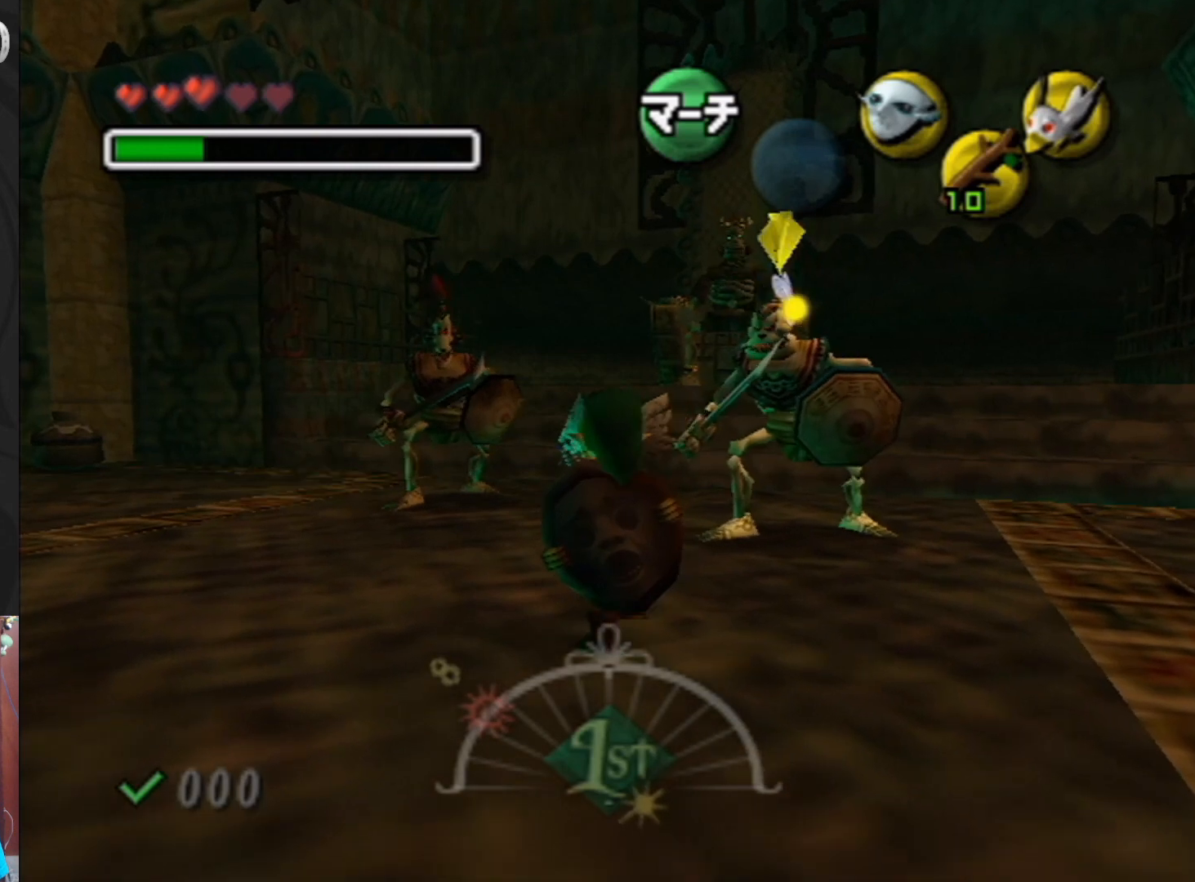
{"buttons": ["B"], "left_stick": "up", "events": []}
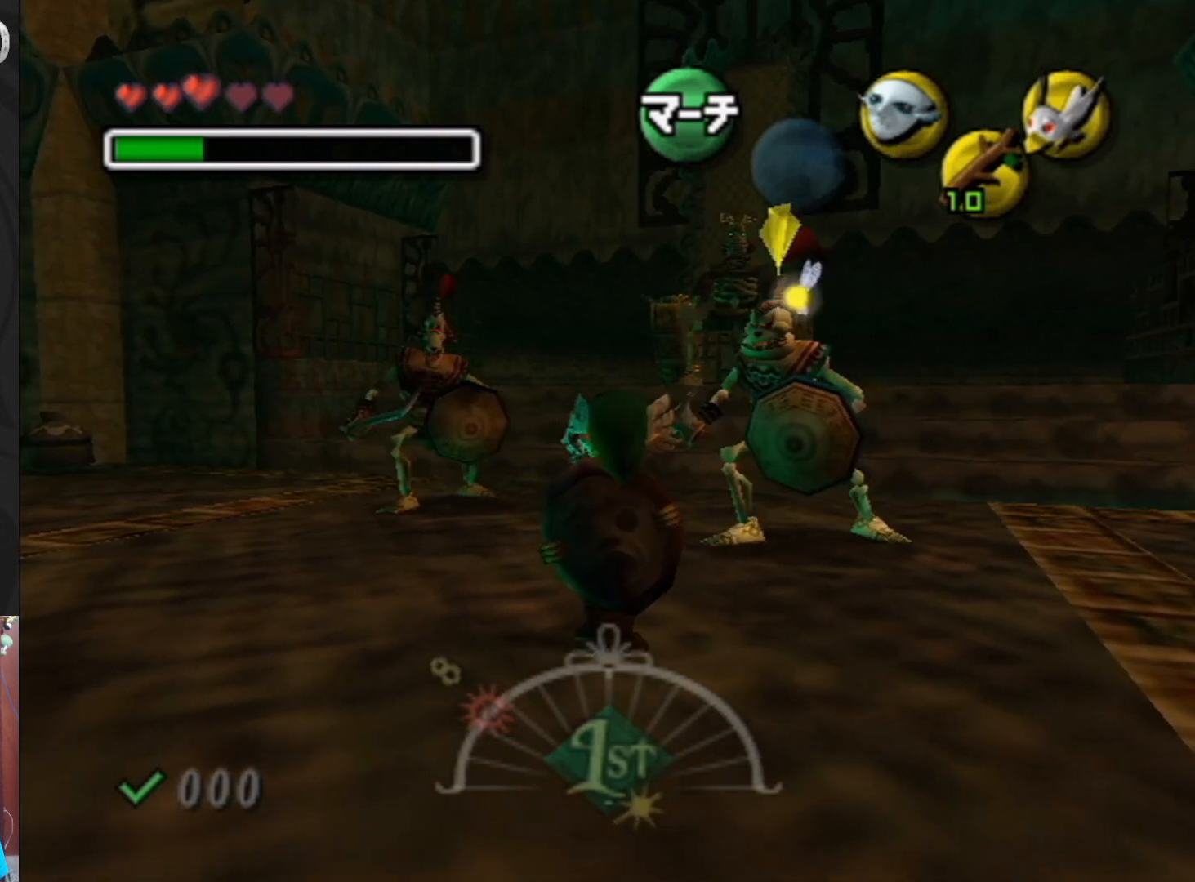
{"buttons": ["B"], "left_stick": "up", "events": []}
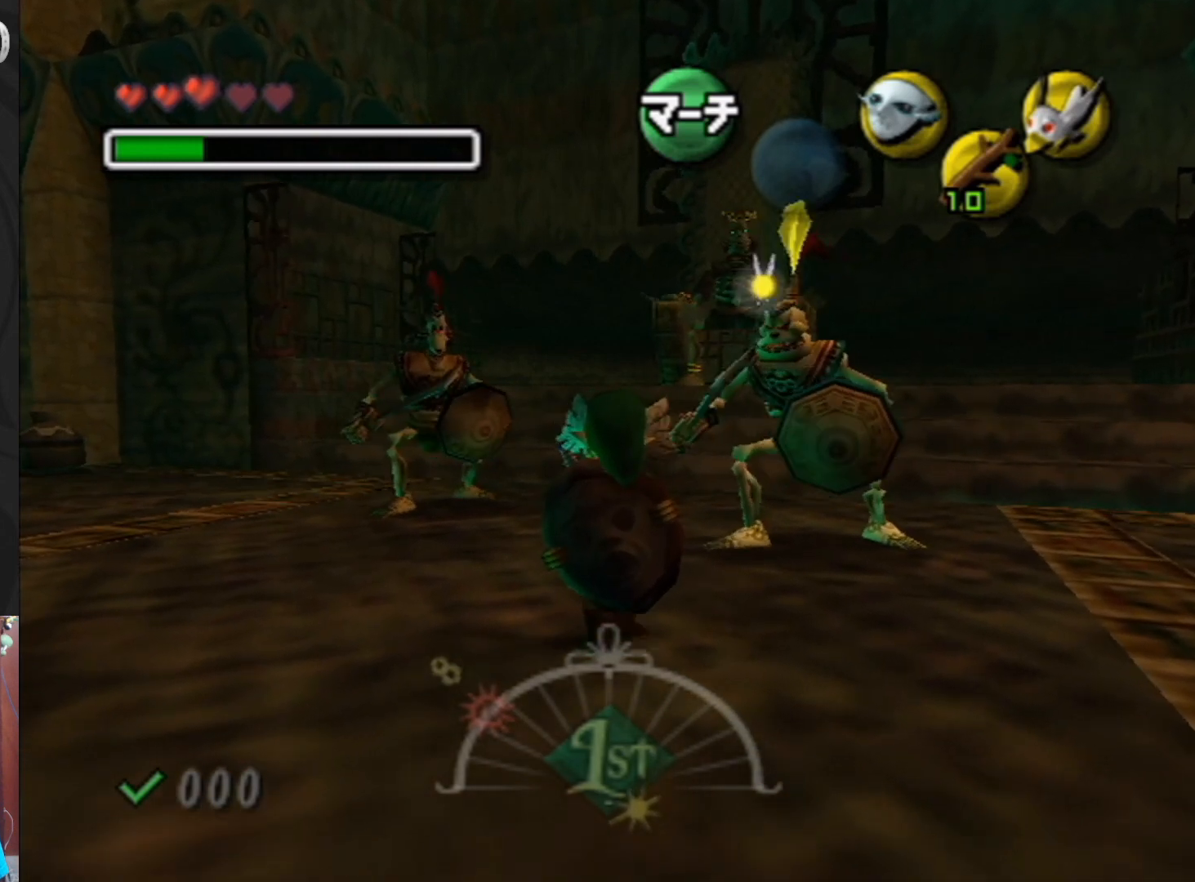
{"buttons": ["B"], "left_stick": "center", "events": [[467, "left_stick", "center"]]}
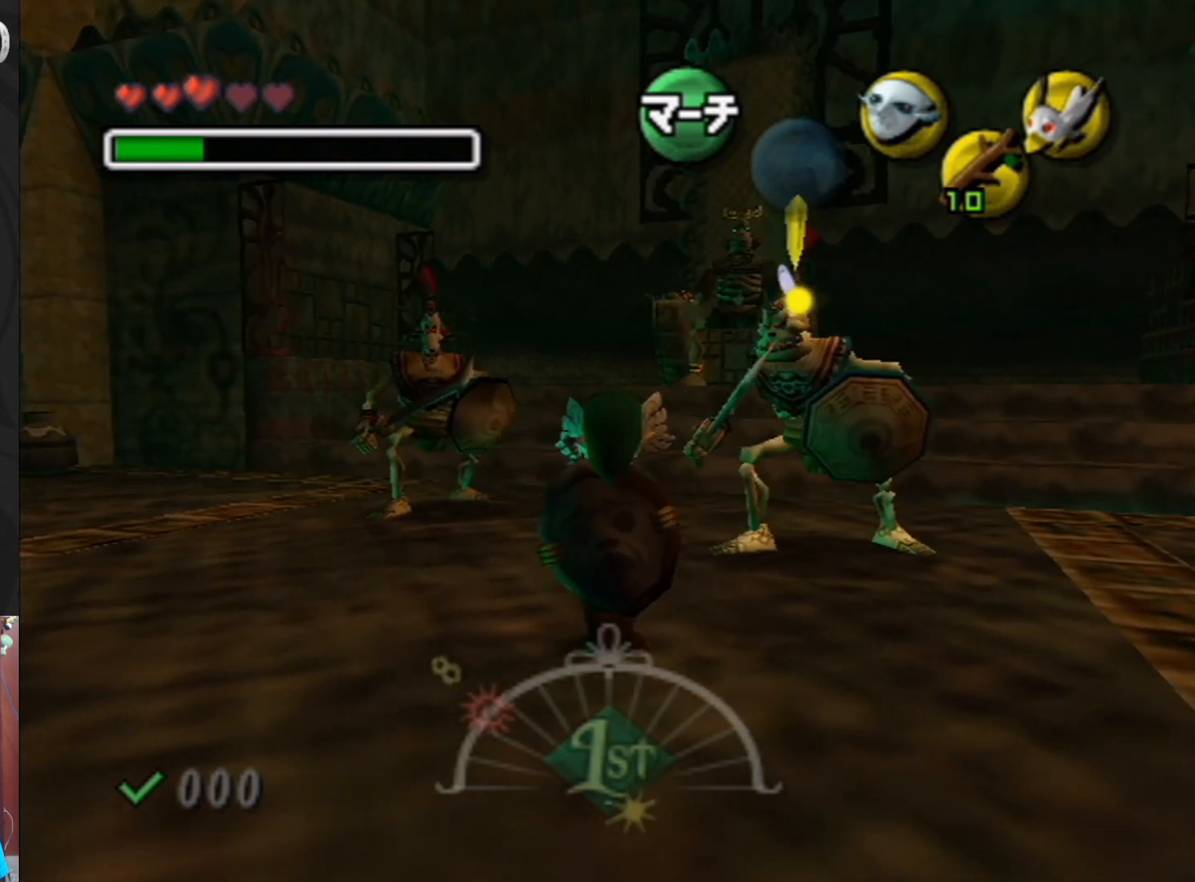
{"buttons": ["B"], "left_stick": "center", "events": []}
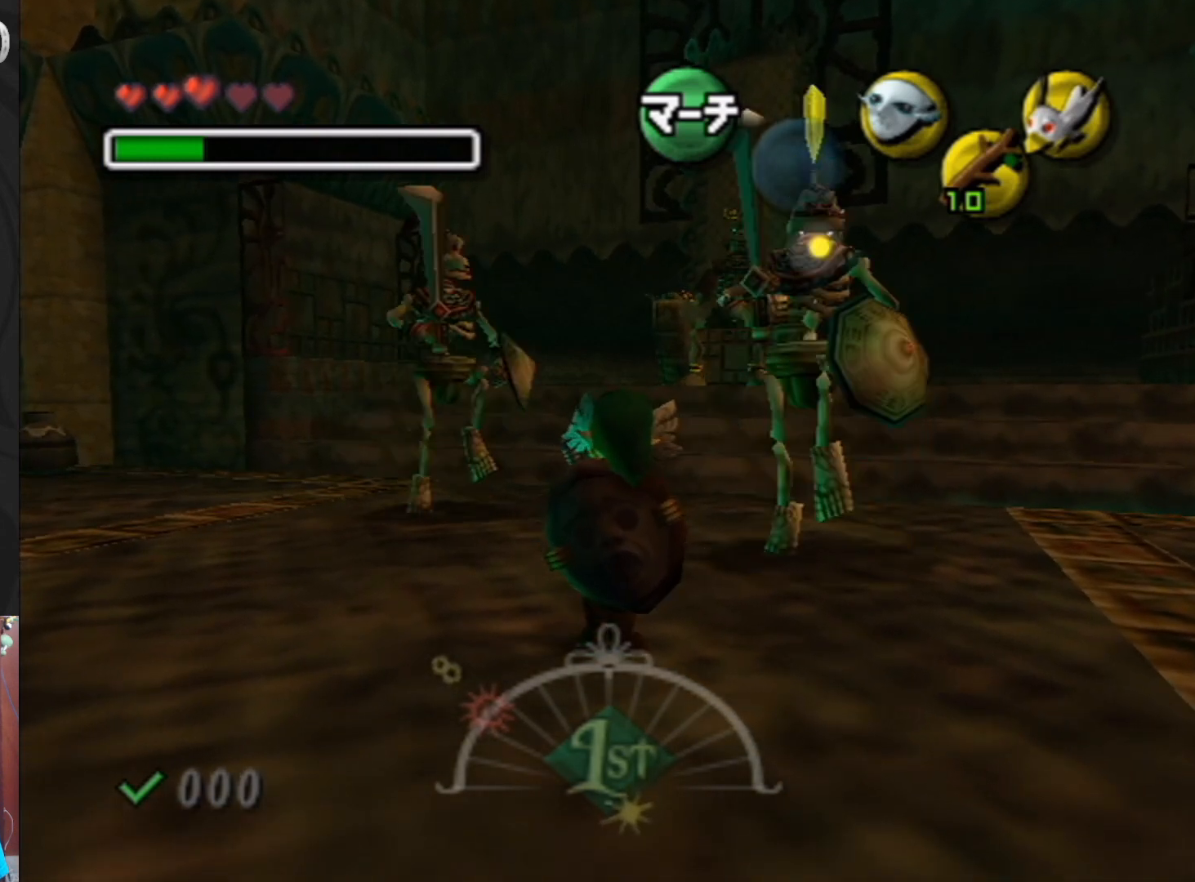
{"buttons": ["B"], "left_stick": "center", "events": []}
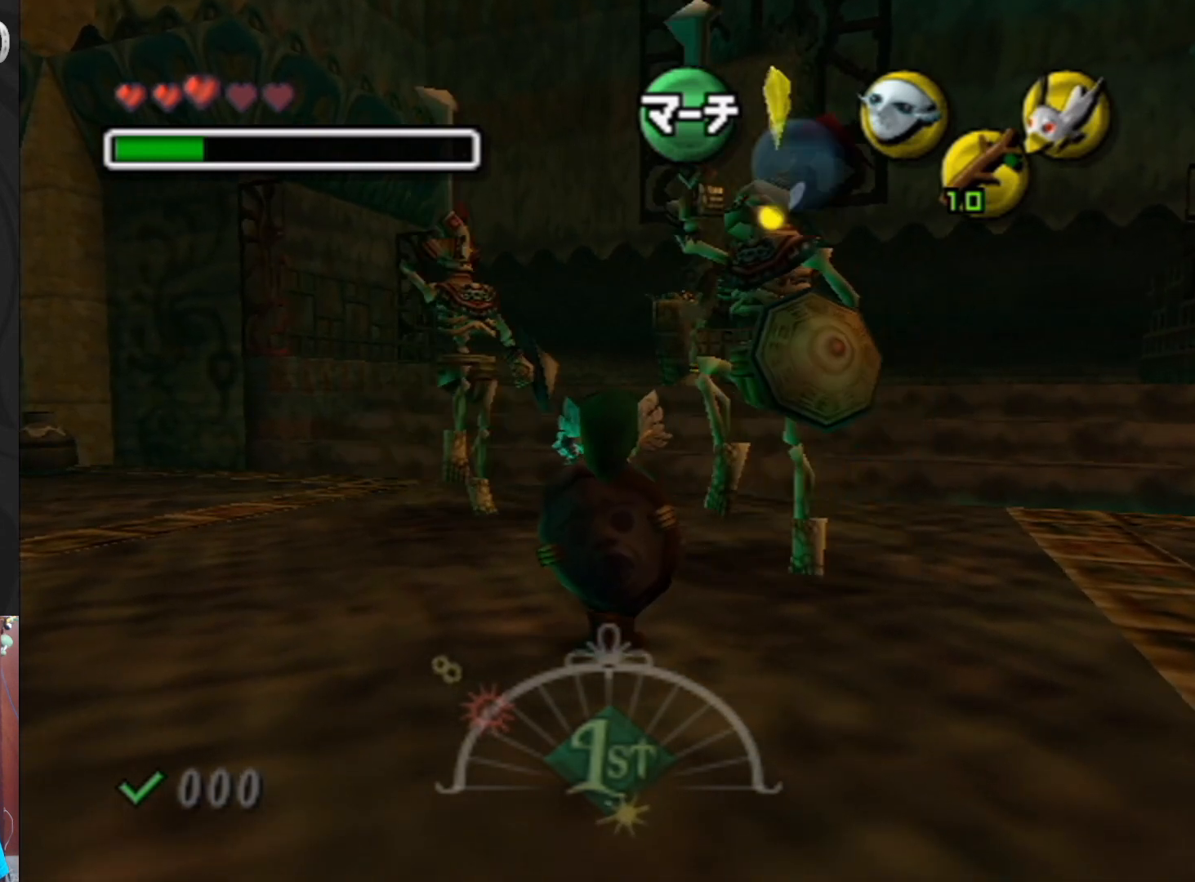
{"buttons": ["B"], "left_stick": "center", "events": []}
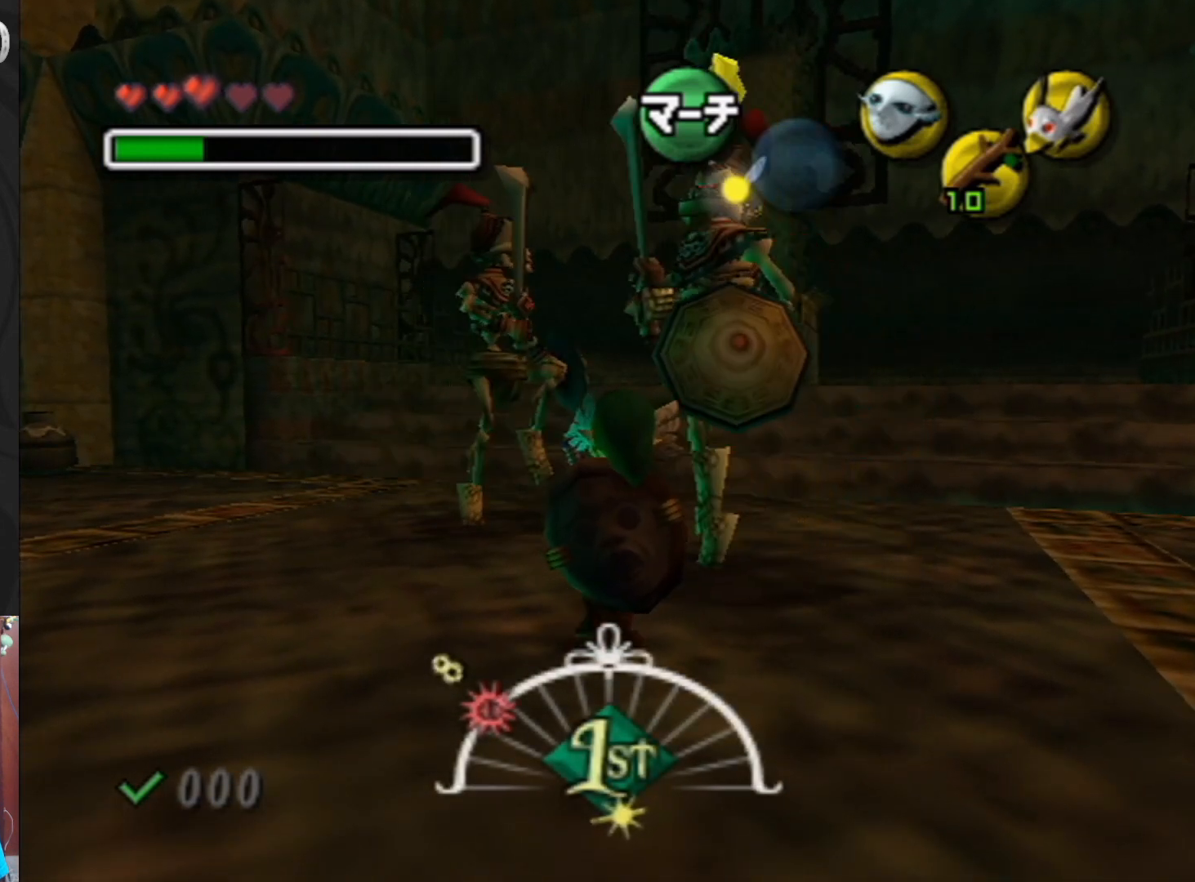
{"buttons": ["B"], "left_stick": "center", "events": []}
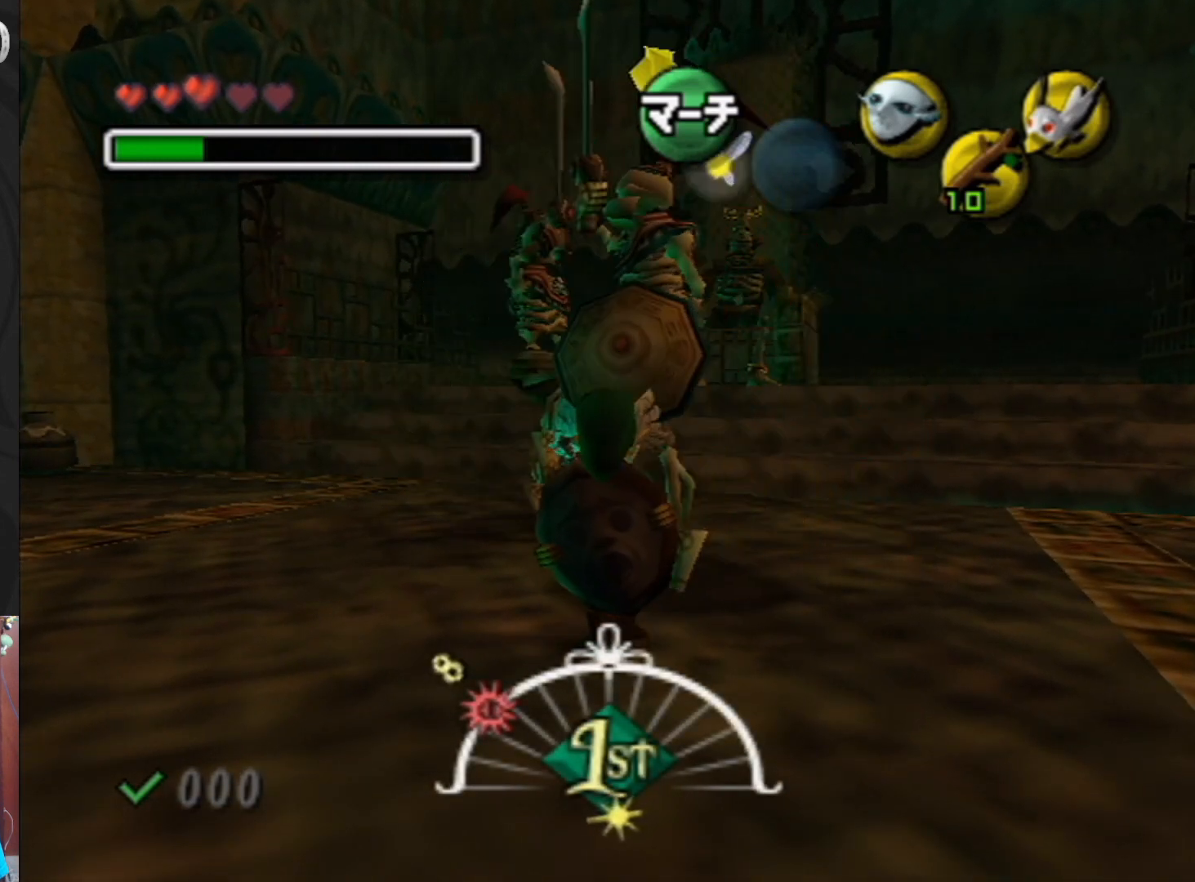
{"buttons": ["B"], "left_stick": "center", "events": []}
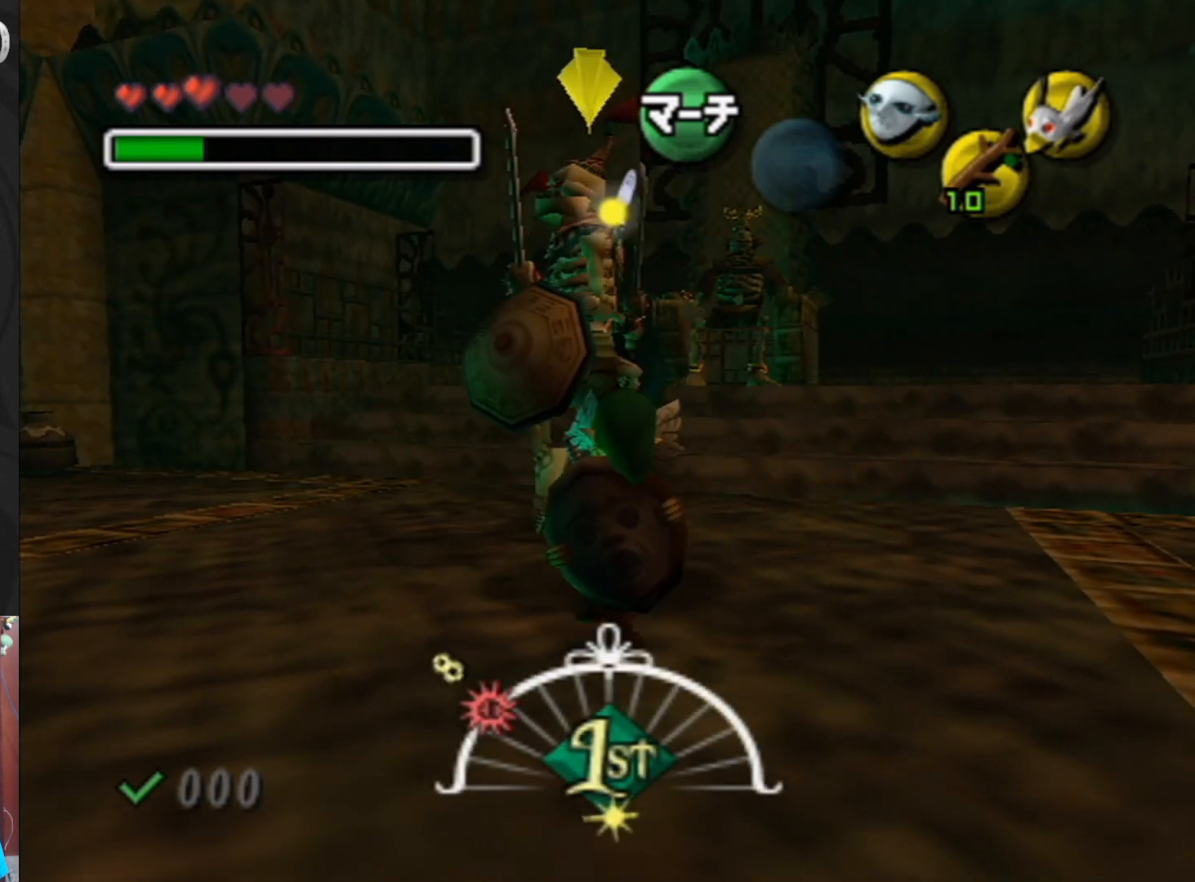
{"buttons": ["B"], "left_stick": "center", "events": []}
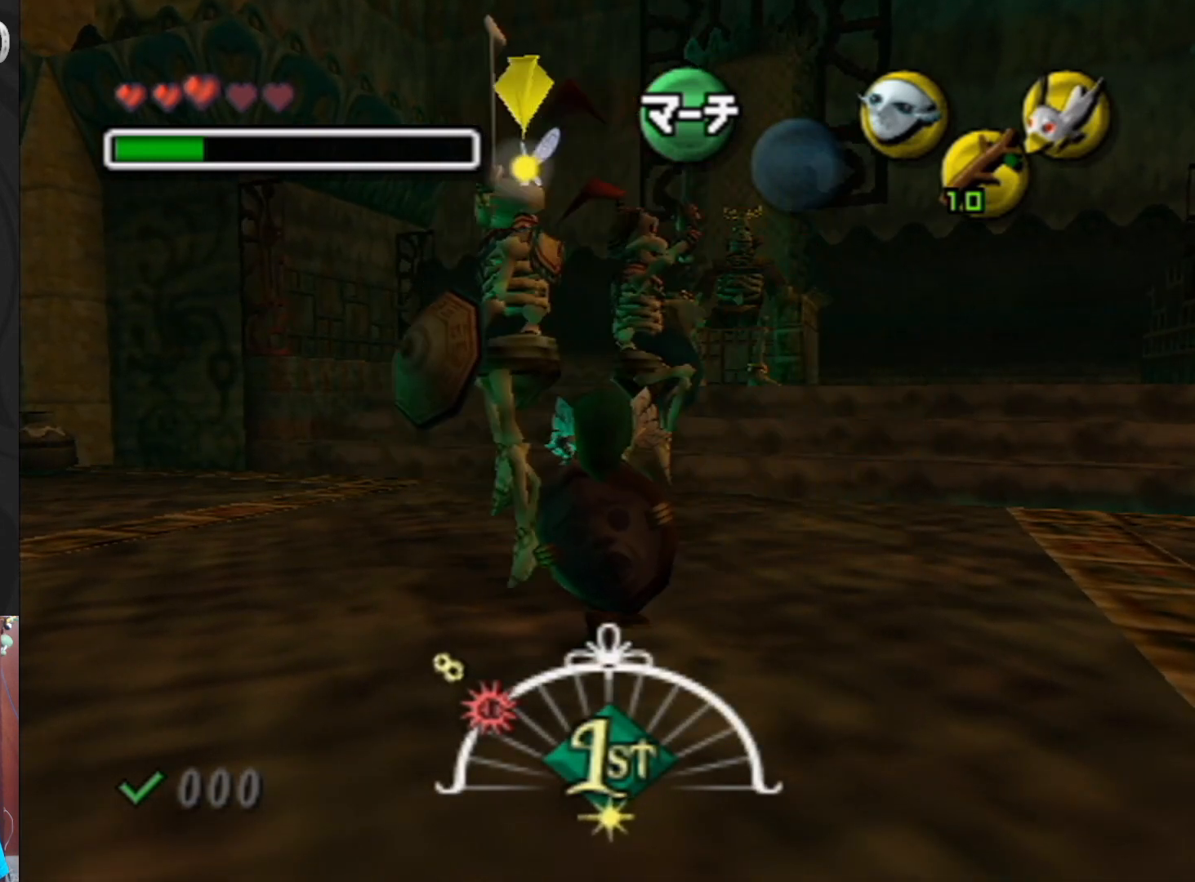
{"buttons": ["B"], "left_stick": "center", "events": []}
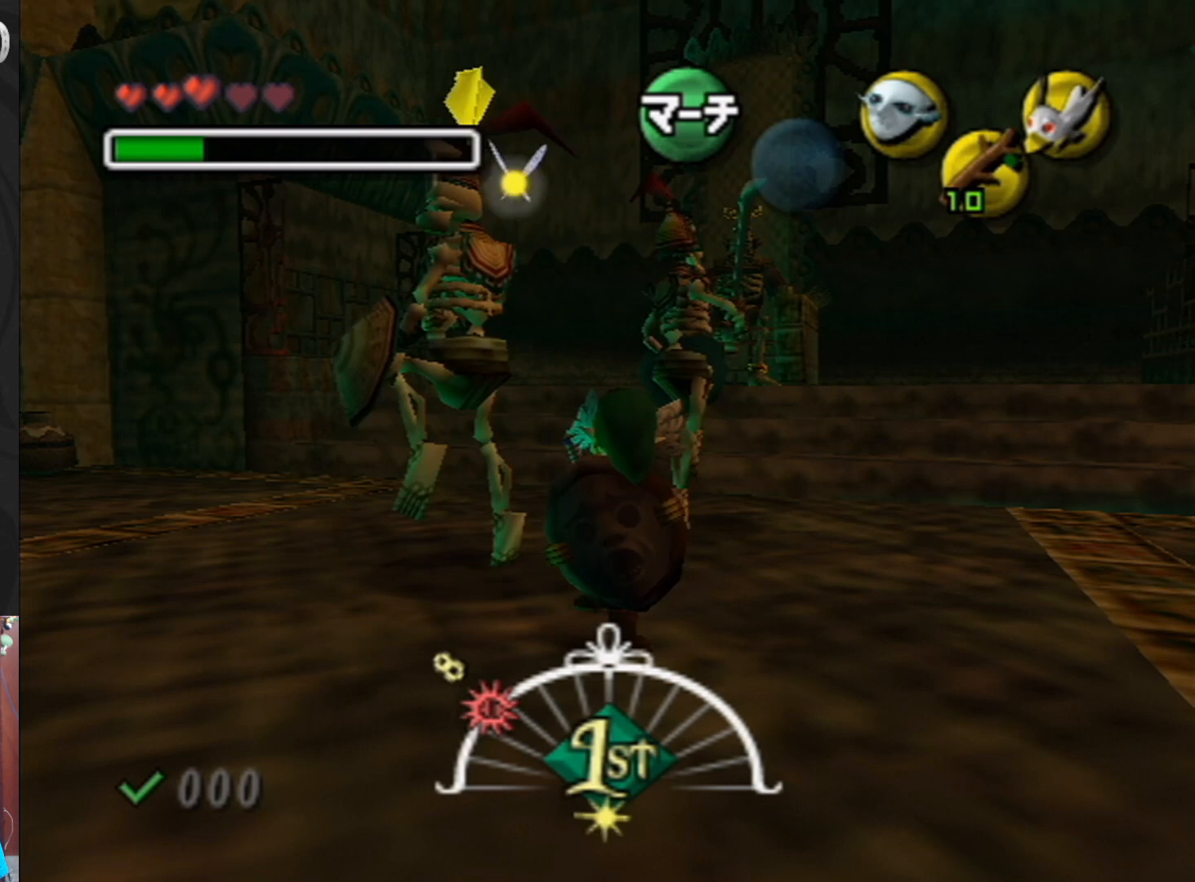
{"buttons": ["B"], "left_stick": "center", "events": []}
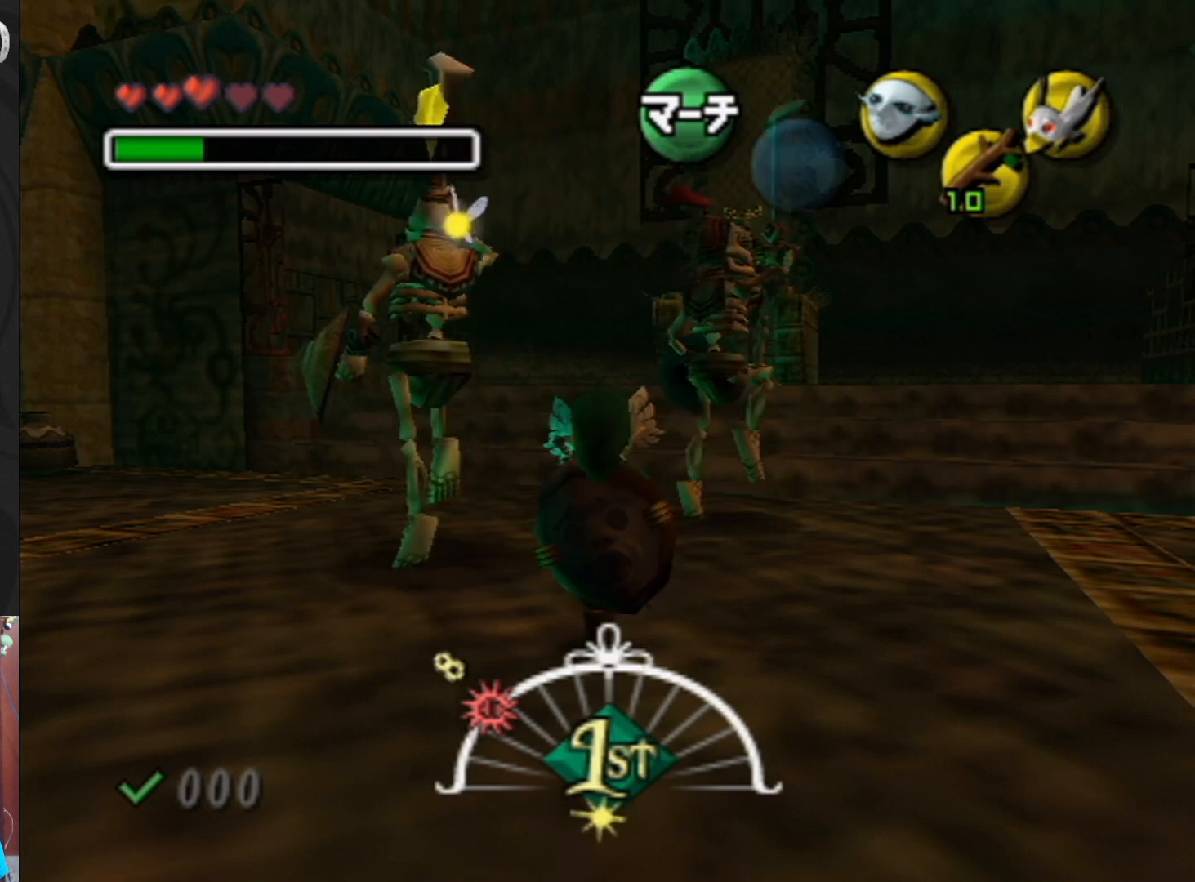
{"buttons": ["B"], "left_stick": "center", "events": []}
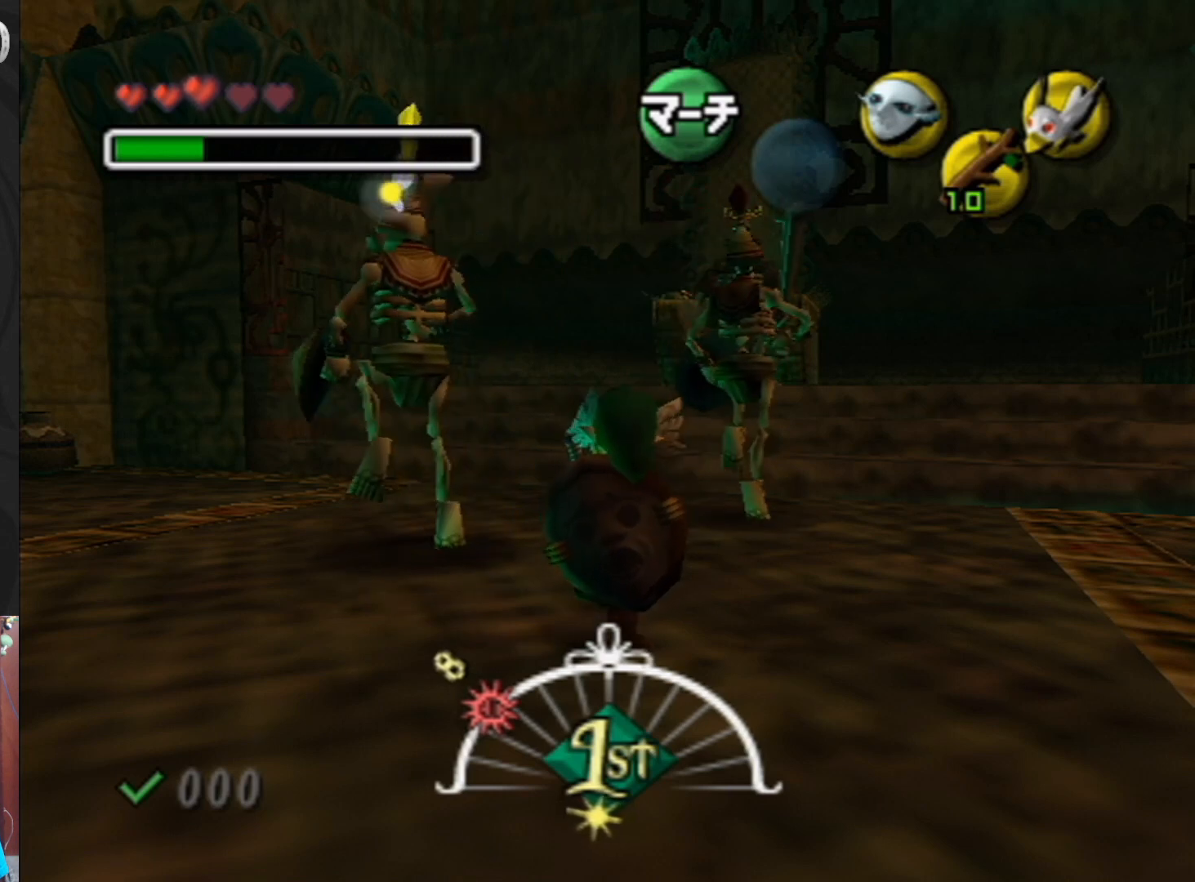
{"buttons": ["B"], "left_stick": "center", "events": []}
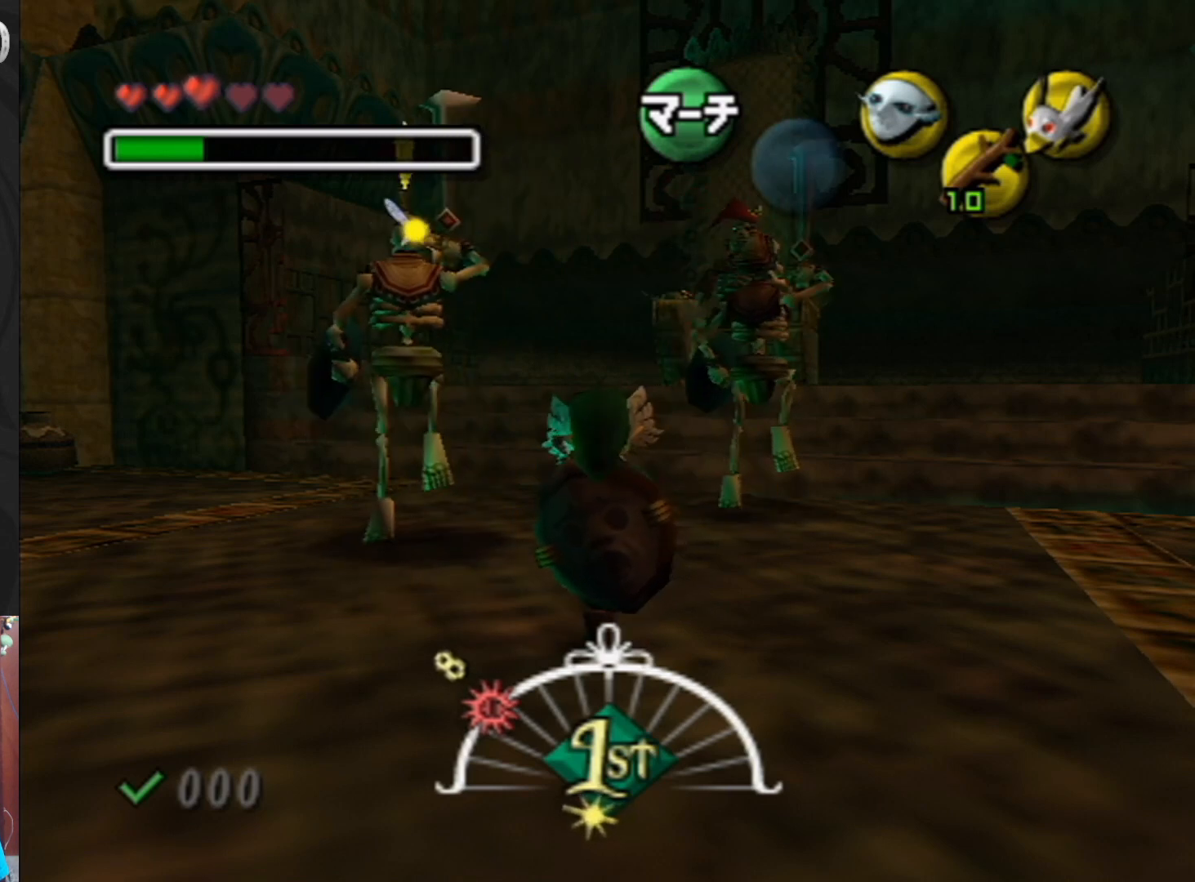
{"buttons": ["B"], "left_stick": "up", "events": [[467, "left_stick", "up"]]}
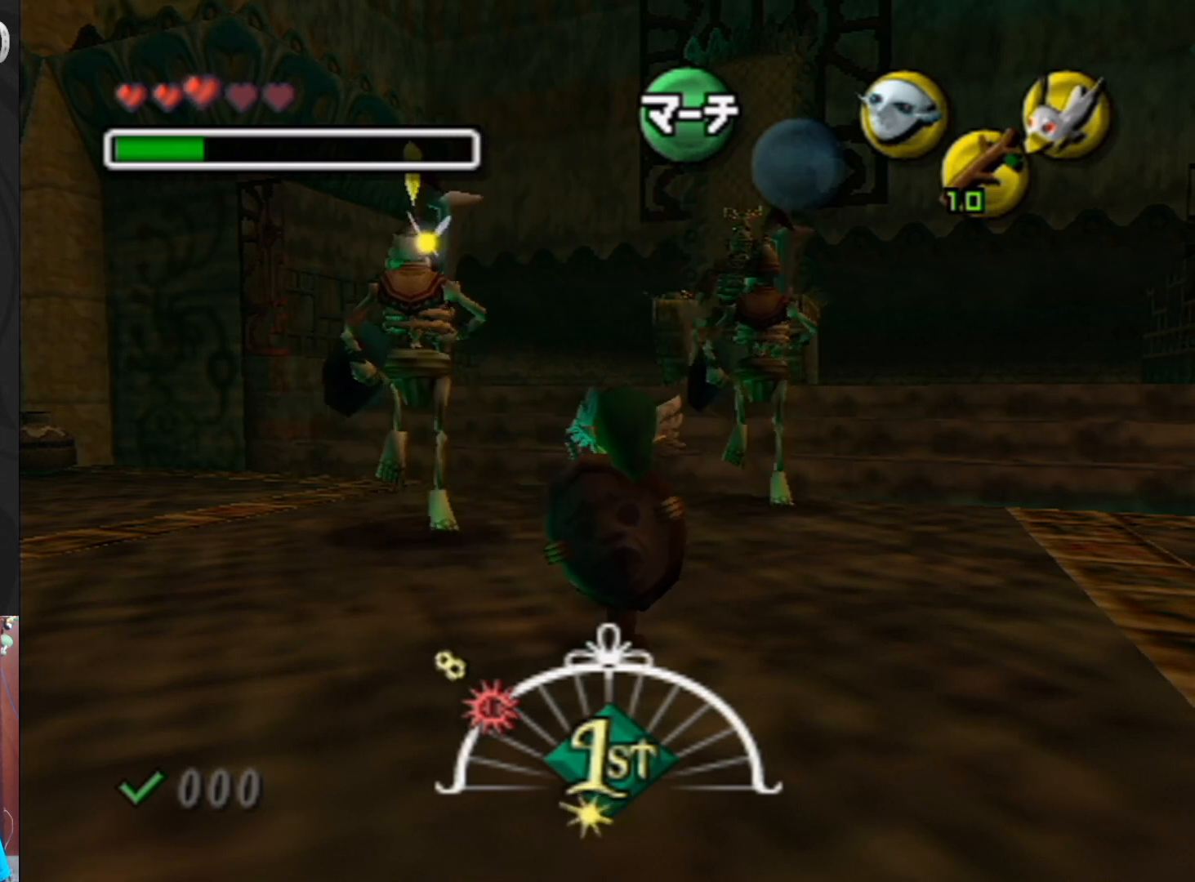
{"buttons": ["B"], "left_stick": "center", "events": [[200, "left_stick", "center"]]}
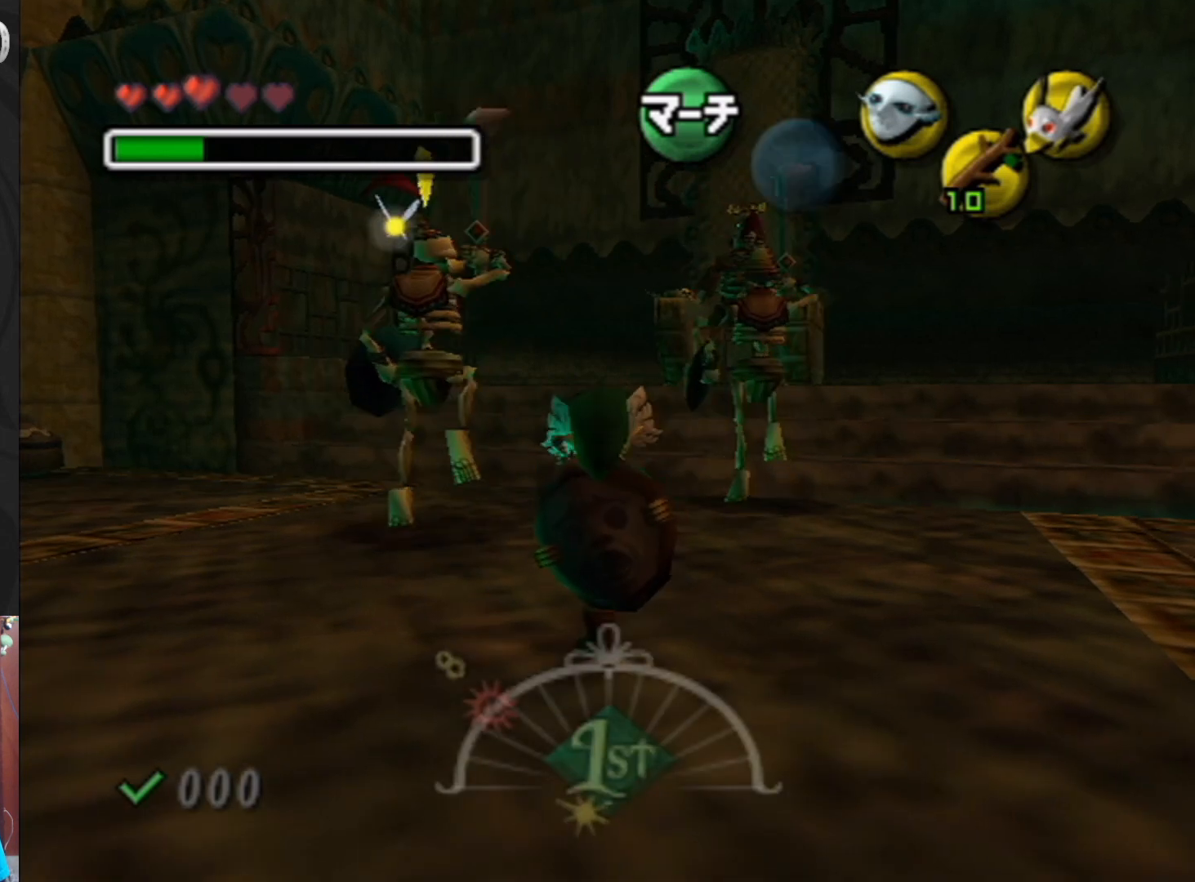
{"buttons": ["B"], "left_stick": "center", "events": []}
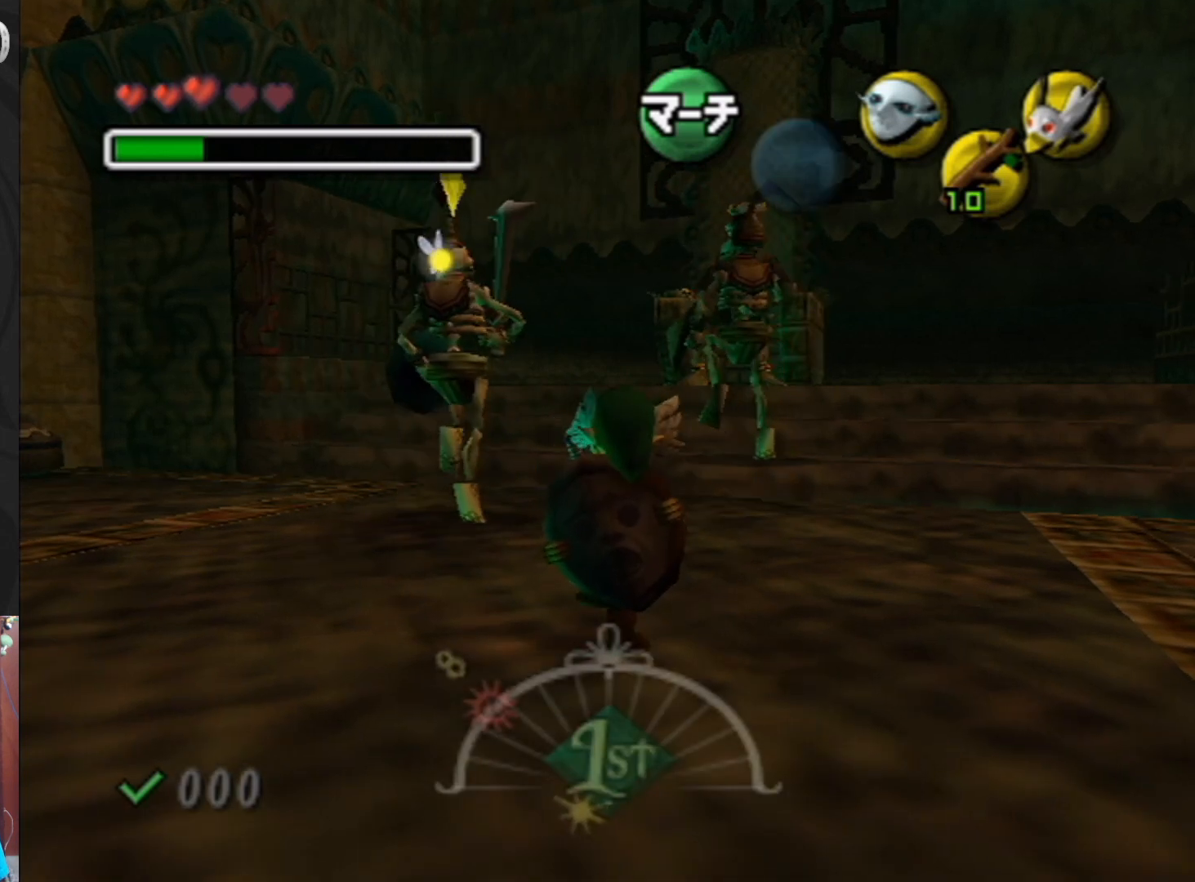
{"buttons": ["B"], "left_stick": "center", "events": []}
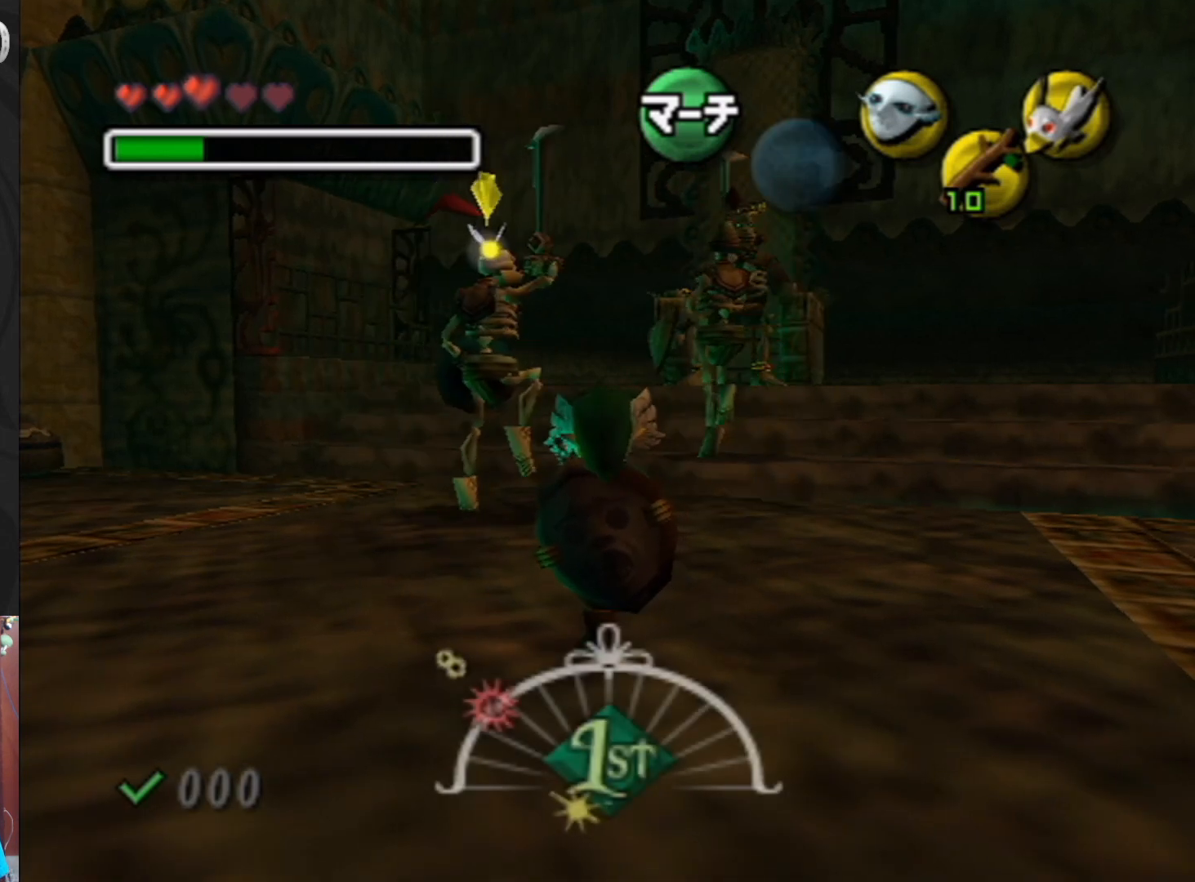
{"buttons": ["B"], "left_stick": "center", "events": []}